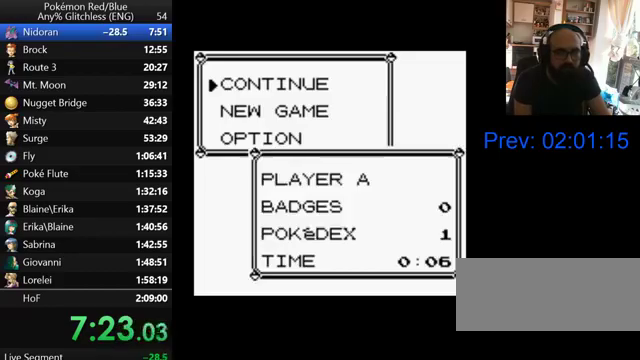
Gameplay with a controller (Nintendo layout); each line is a JSON object with the inputs held at the frame after it. "events" lists button and stick changes between this image and that frame as [ms after this image, input, new state], when the widget could be followed in between. Not read: DPAD_DOWN DPAD_LEFT DPAD_UP L3 R3.
{"buttons": [], "events": [[333, "A", "up"]]}
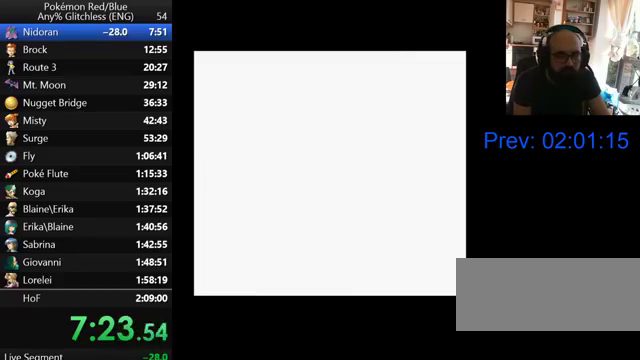
{"buttons": [], "events": []}
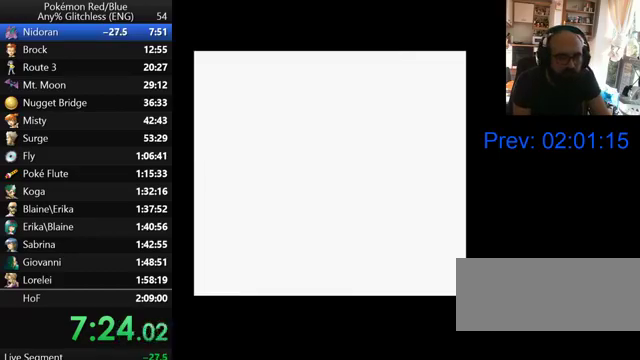
{"buttons": [], "events": []}
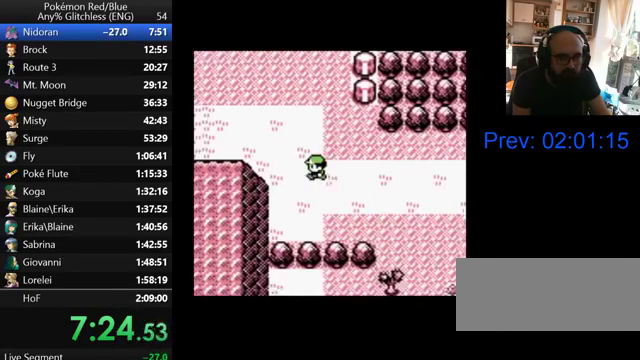
{"buttons": [], "events": []}
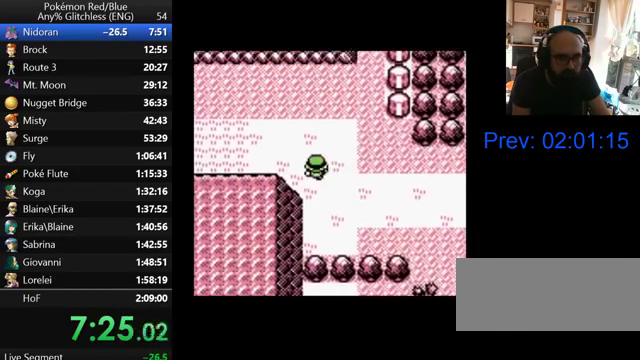
{"buttons": [], "events": []}
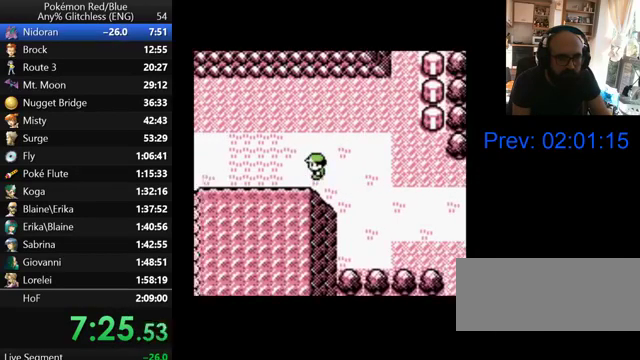
{"buttons": ["A"], "events": [[433, "A", "down"]]}
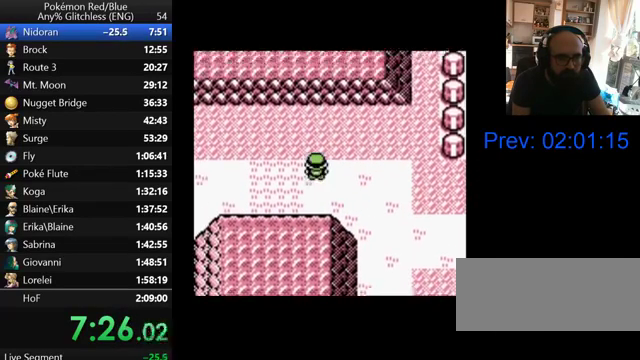
{"buttons": ["A"], "events": [[167, "A", "up"], [467, "A", "down"]]}
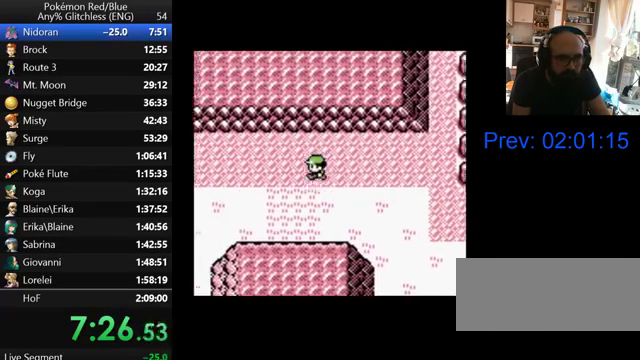
{"buttons": [], "events": [[233, "A", "up"]]}
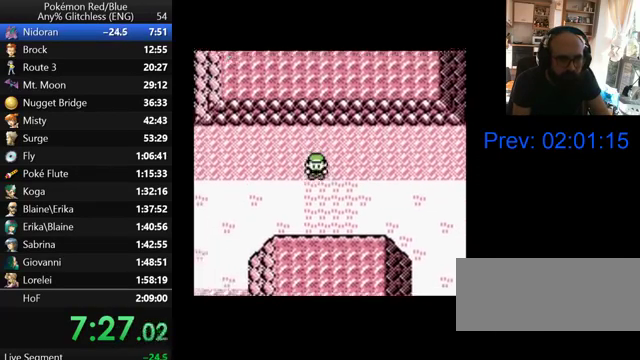
{"buttons": [], "events": []}
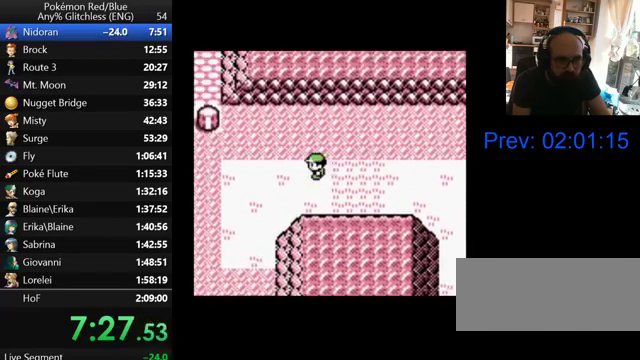
{"buttons": [], "events": []}
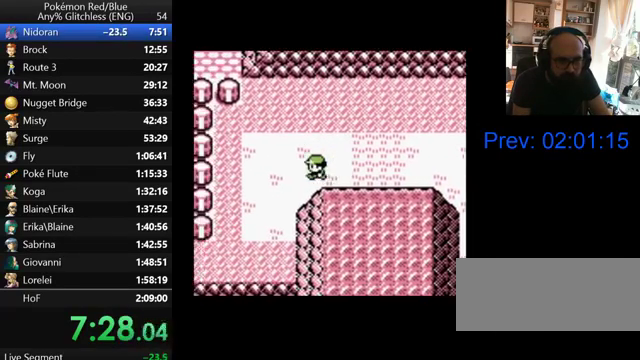
{"buttons": [], "events": []}
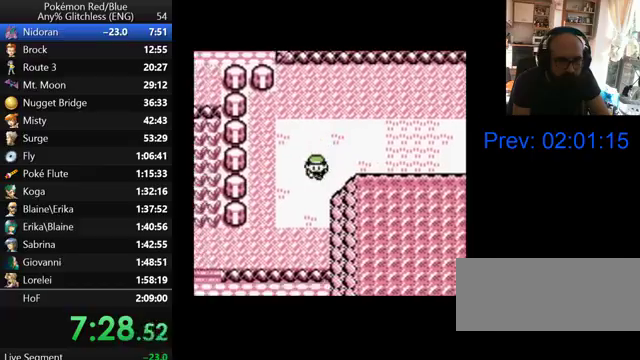
{"buttons": [], "events": [[33, "A", "down"], [267, "A", "up"]]}
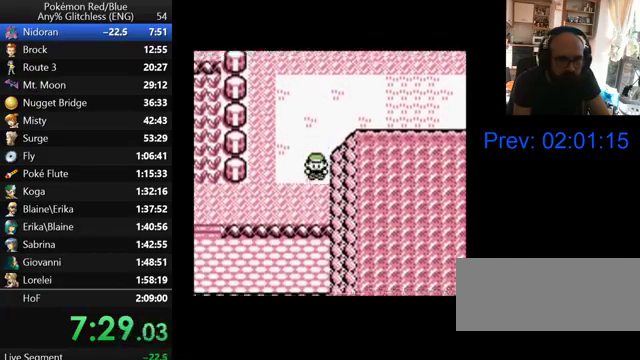
{"buttons": [], "events": [[167, "A", "down"], [433, "A", "up"]]}
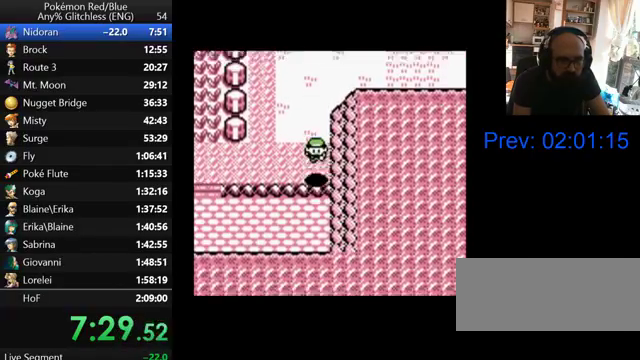
{"buttons": [], "events": []}
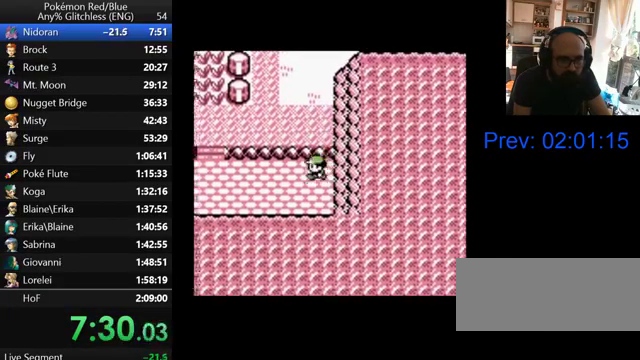
{"buttons": [], "events": [[167, "A", "down"], [400, "A", "up"]]}
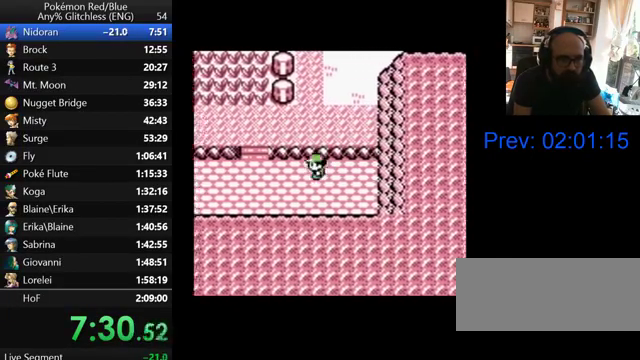
{"buttons": ["A"], "events": [[267, "A", "down"]]}
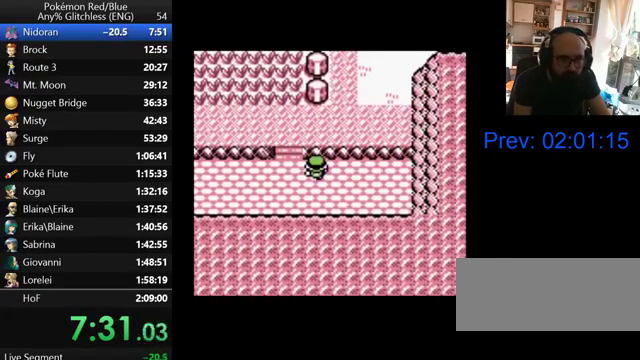
{"buttons": [], "events": [[33, "A", "up"]]}